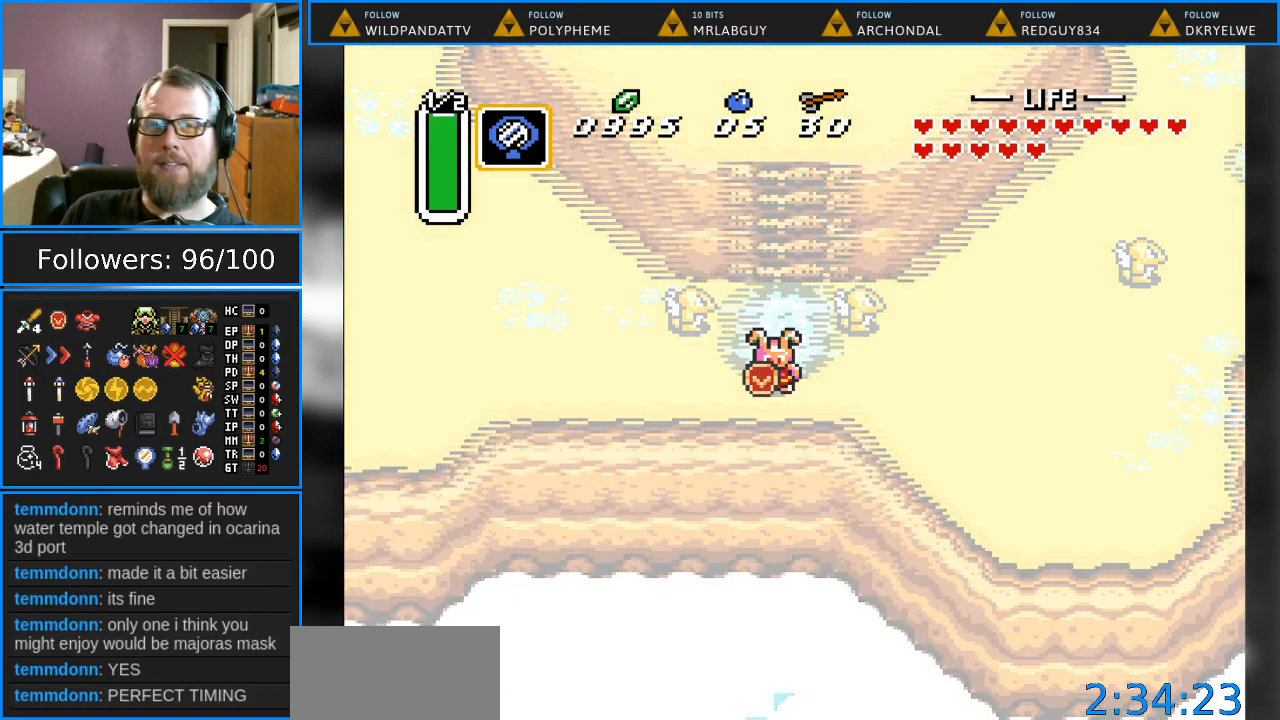
Gameplay with a controller (Nintendo layout); each line is a JSON object with the inputs held at the frame after it. "events" lists button and stick changes between this image and that frame as [ms after this image, input, new state], when the widget could be followed in between. Not read: L1 L3 R1 R3.
{"buttons": [], "events": []}
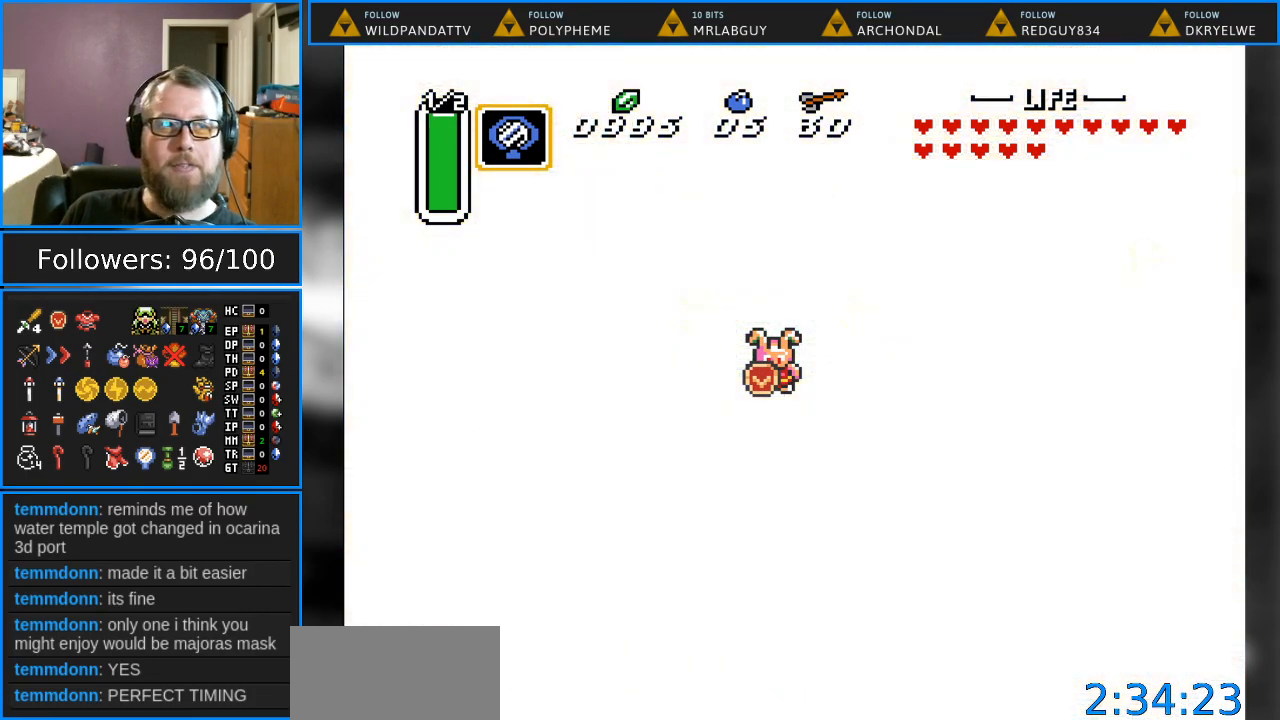
{"buttons": [], "events": []}
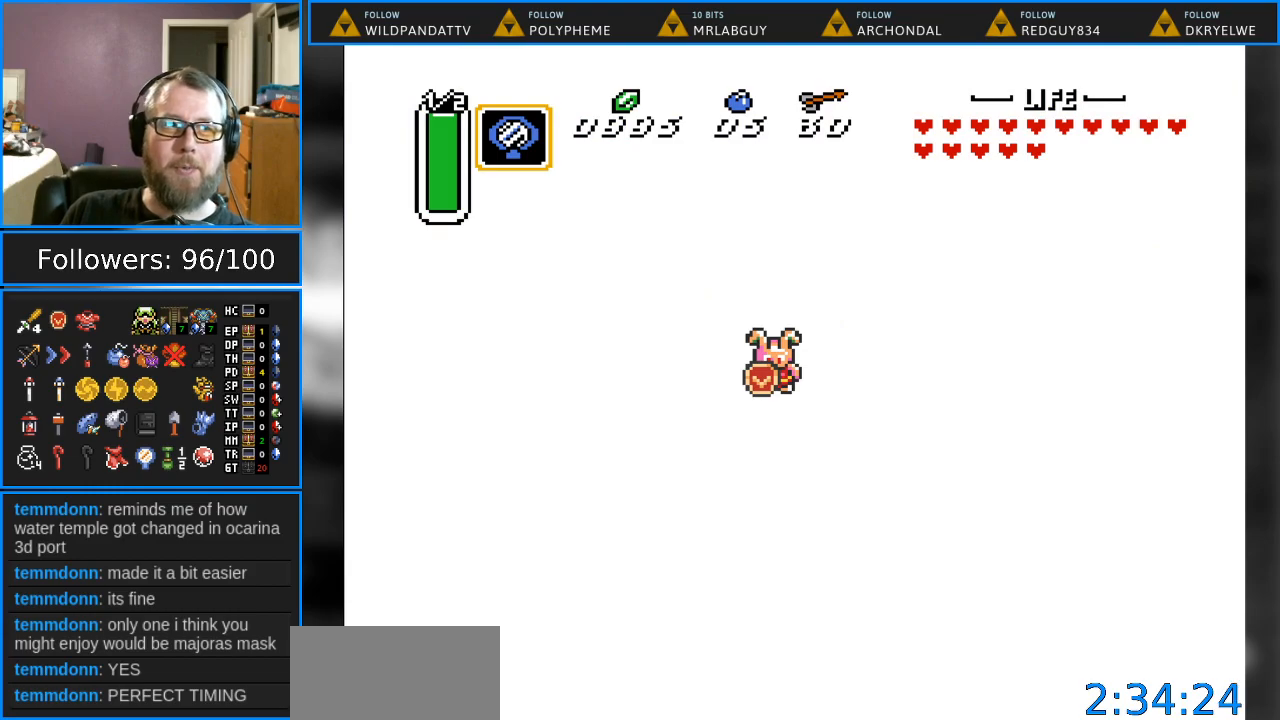
{"buttons": [], "events": []}
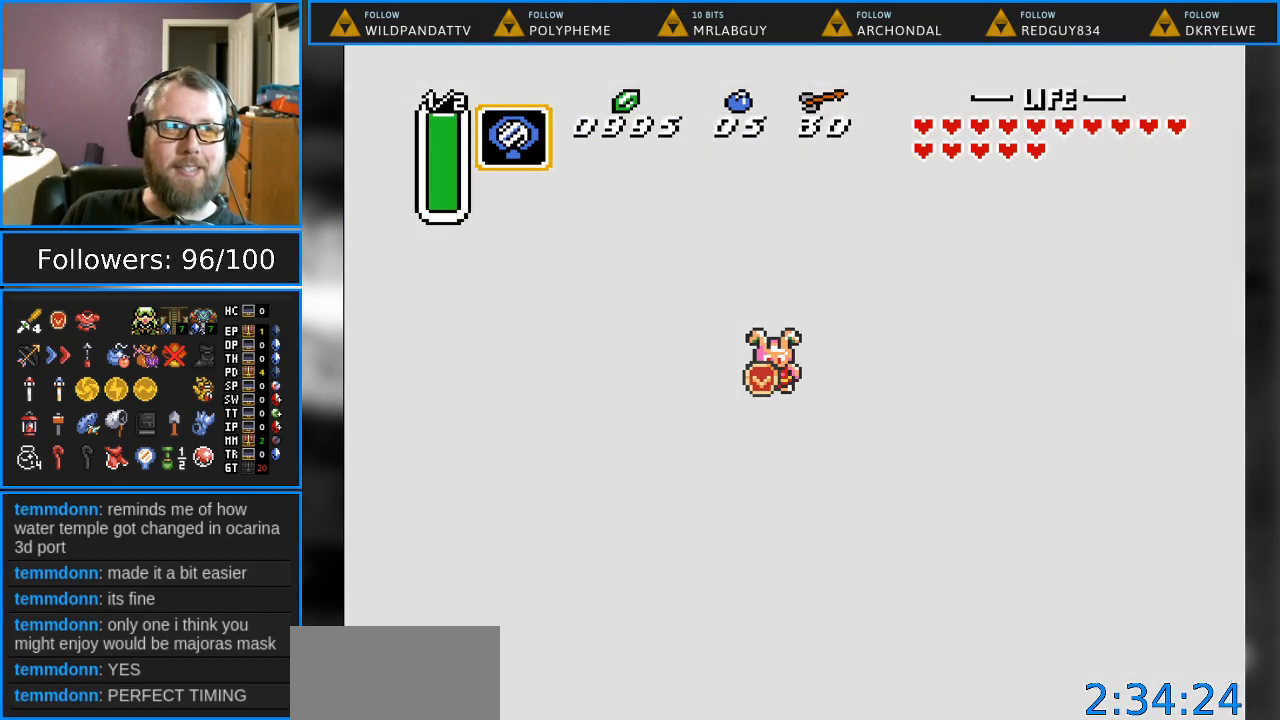
{"buttons": [], "events": []}
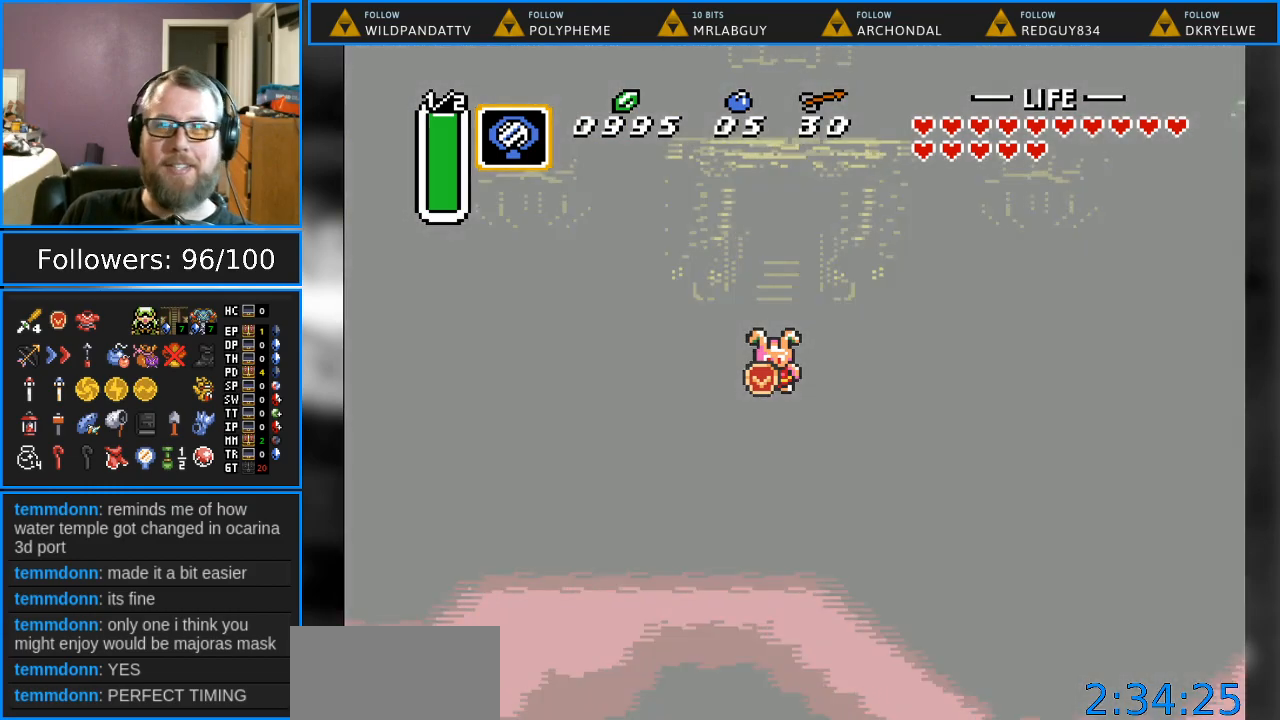
{"buttons": [], "events": []}
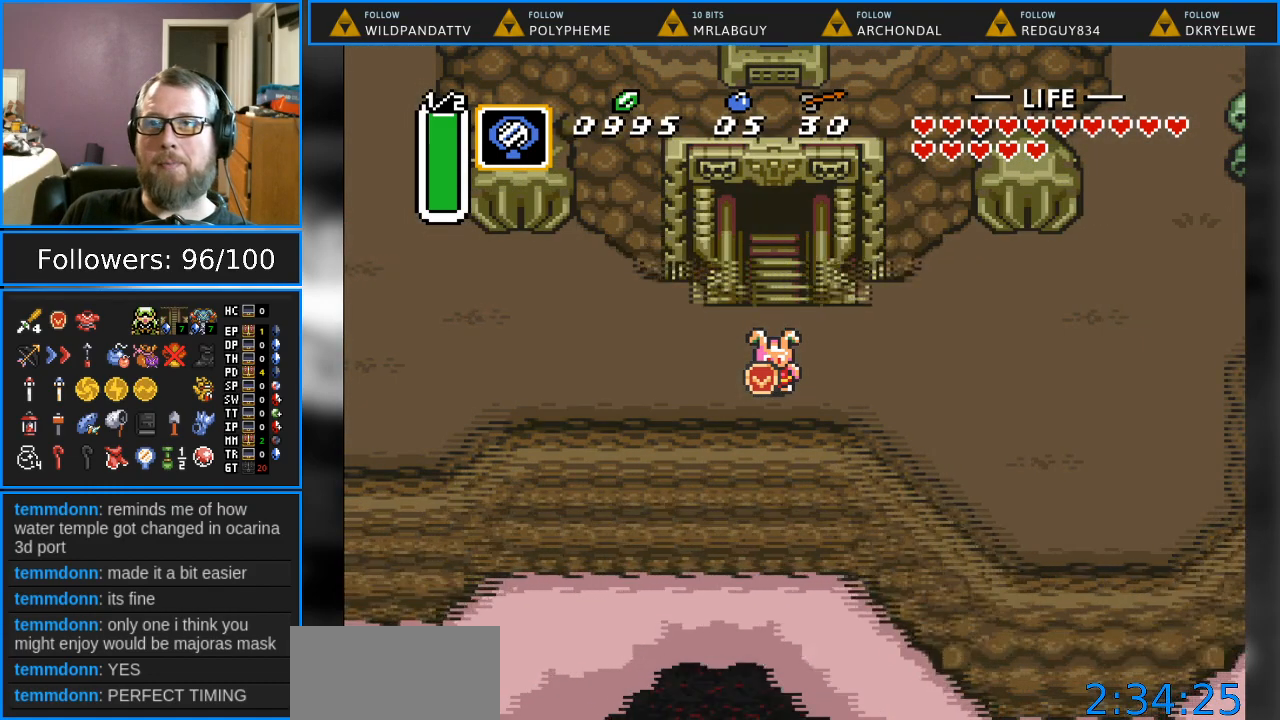
{"buttons": ["DPAD_LEFT"], "events": [[450, "DPAD_LEFT", "down"]]}
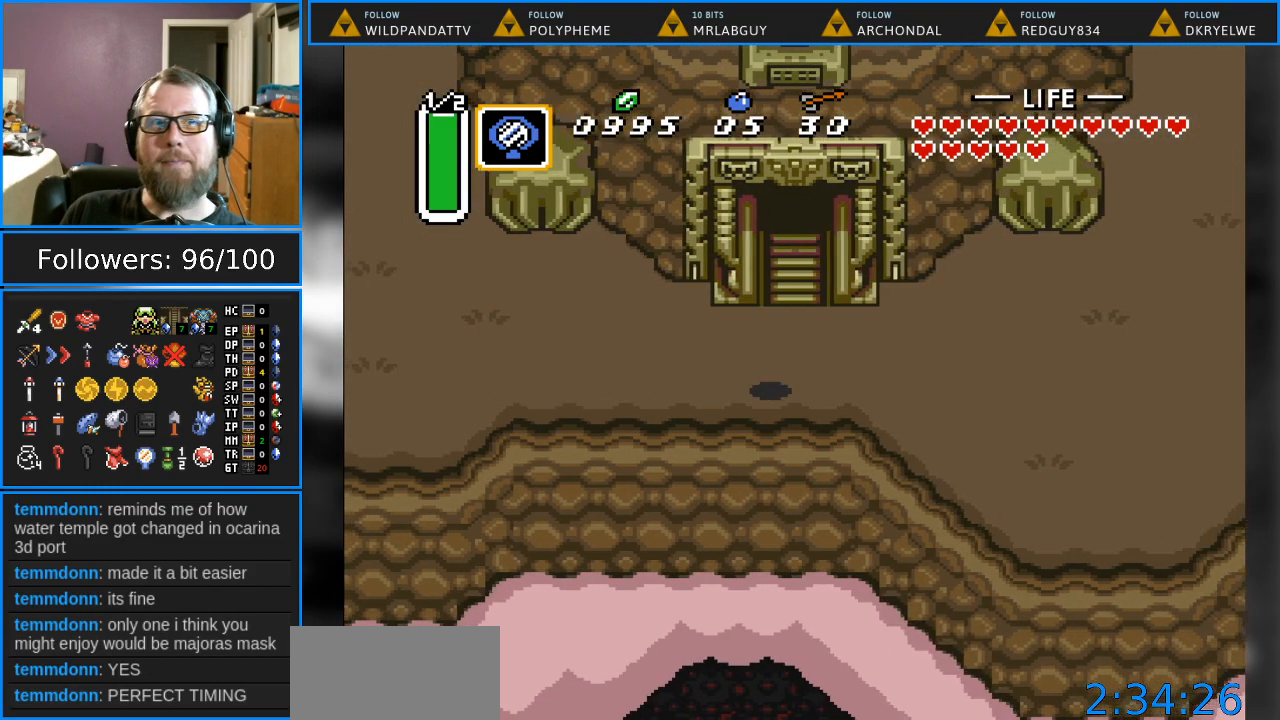
{"buttons": ["Y"], "events": [[433, "Y", "down"], [450, "DPAD_LEFT", "up"]]}
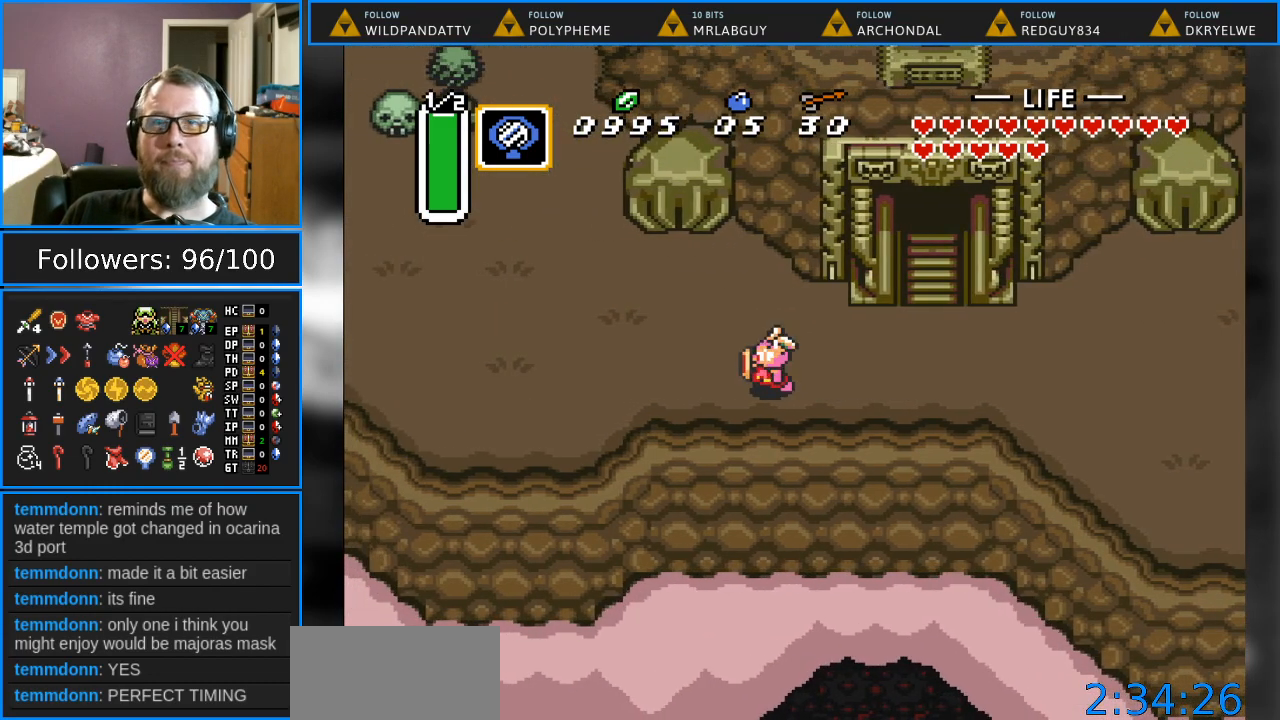
{"buttons": [], "events": [[167, "Y", "up"]]}
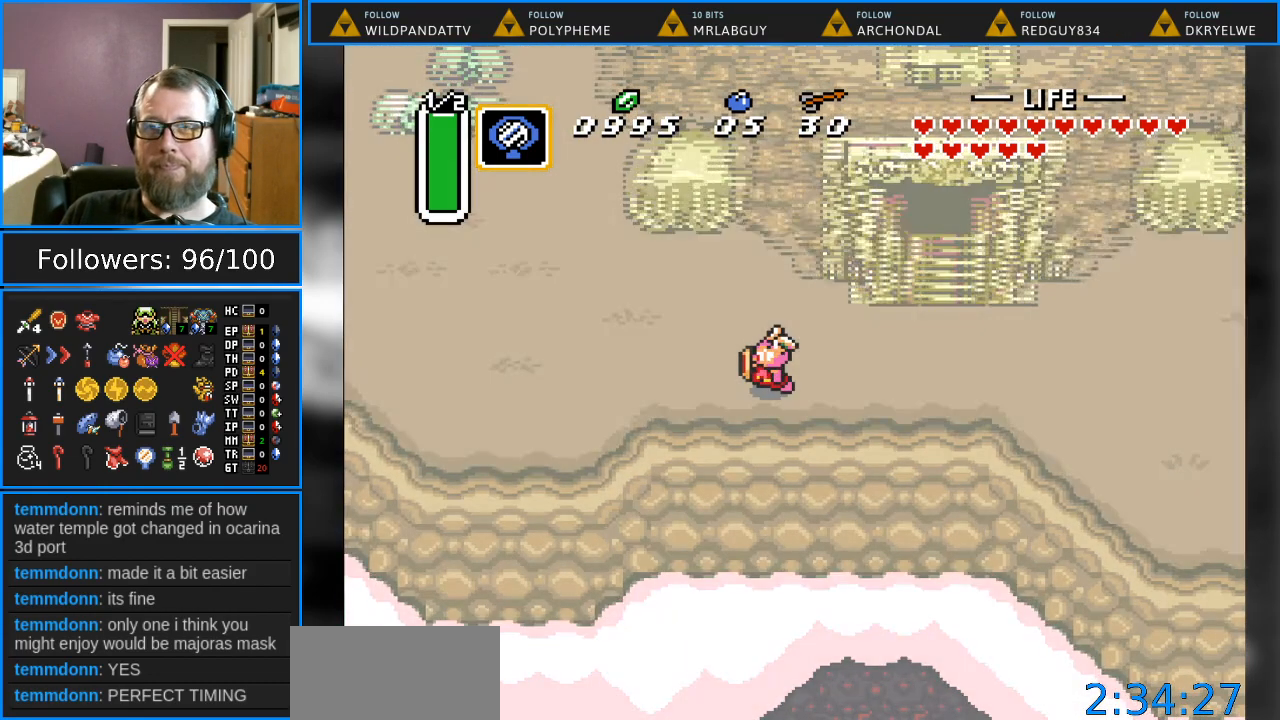
{"buttons": [], "events": []}
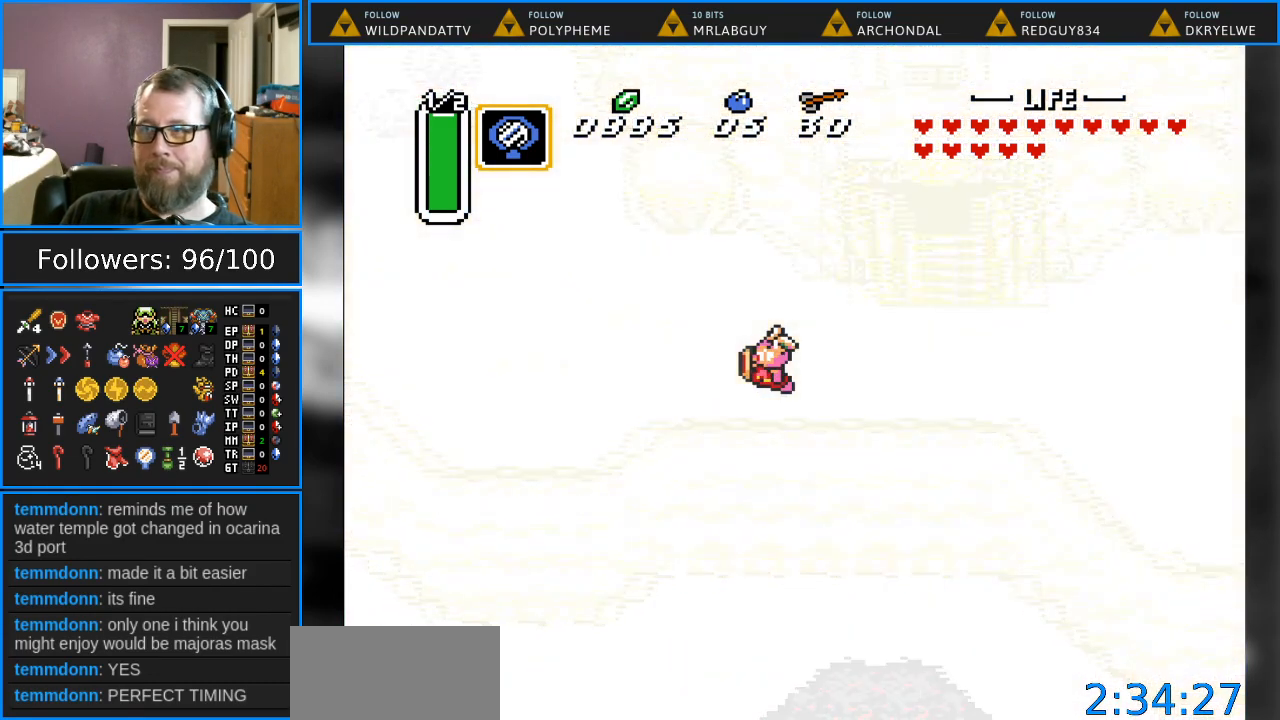
{"buttons": [], "events": []}
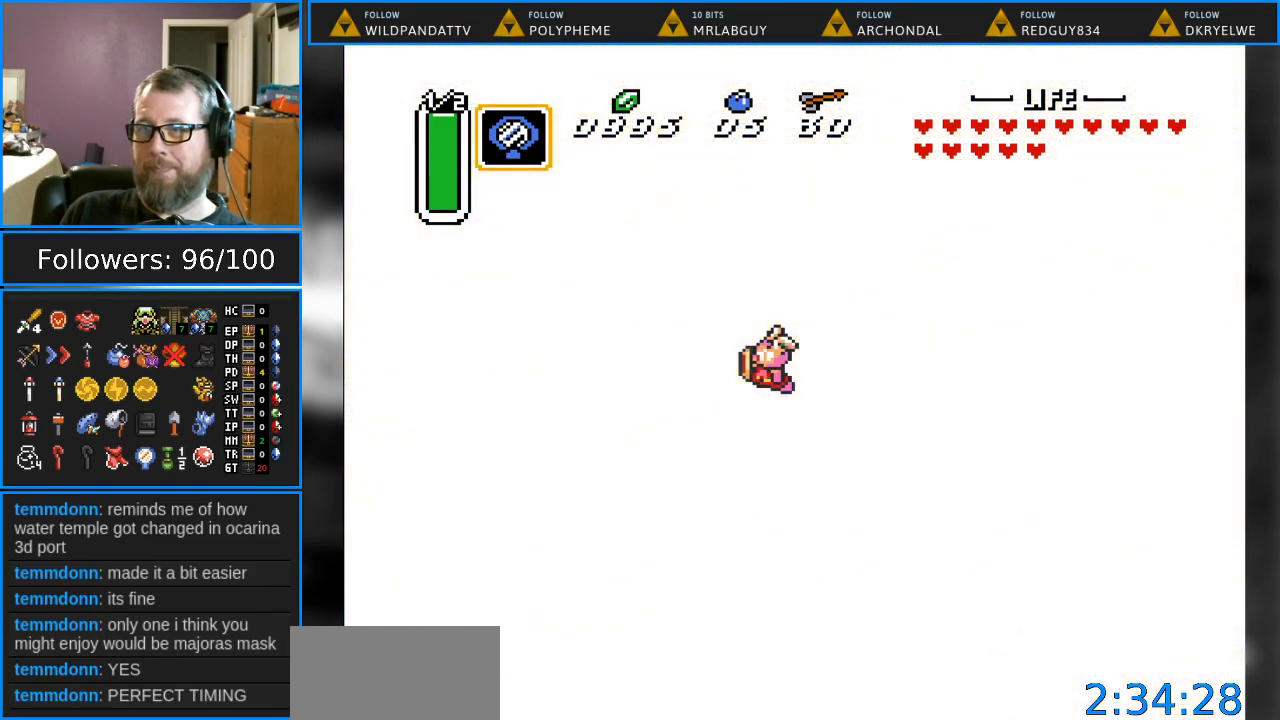
{"buttons": [], "events": []}
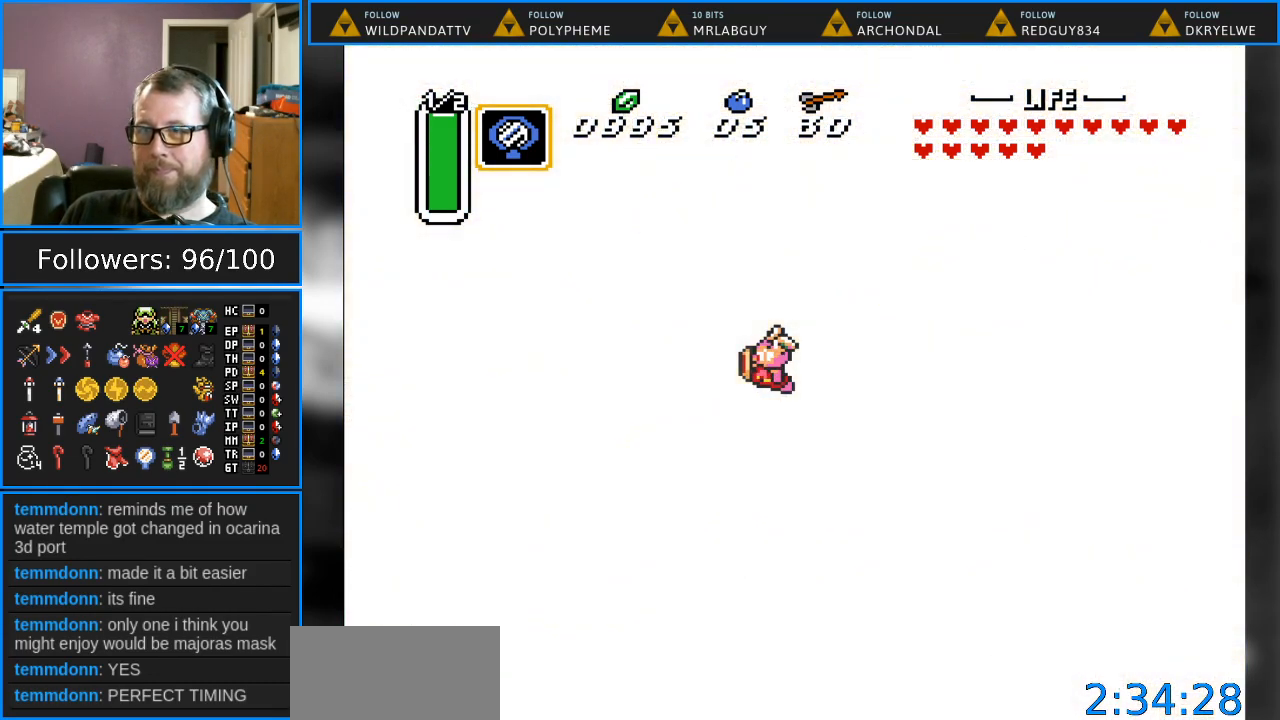
{"buttons": [], "events": []}
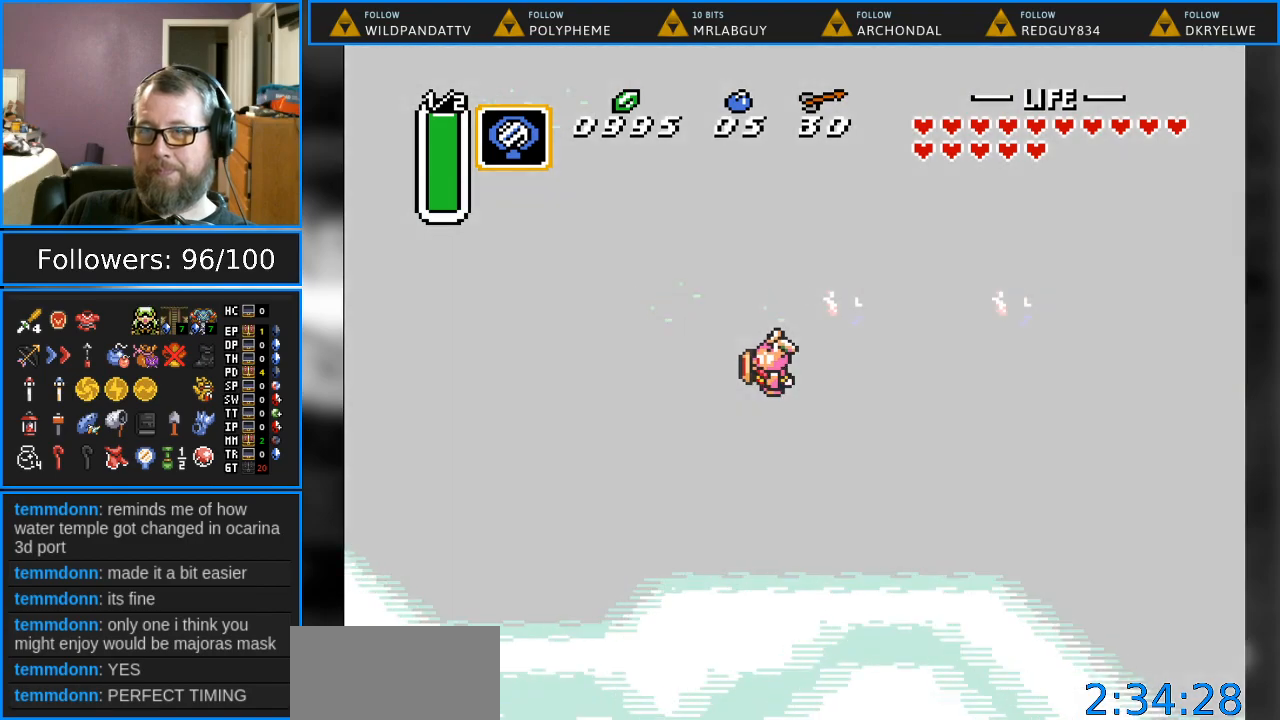
{"buttons": [], "events": []}
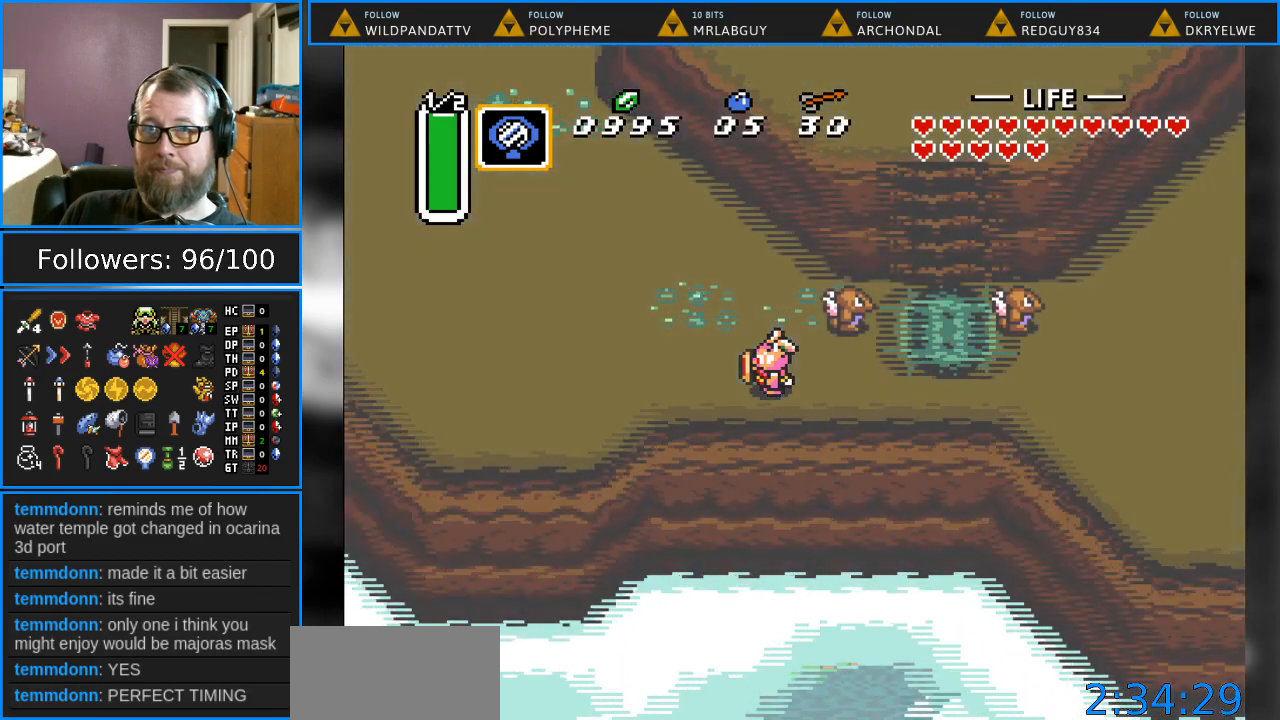
{"buttons": [], "events": []}
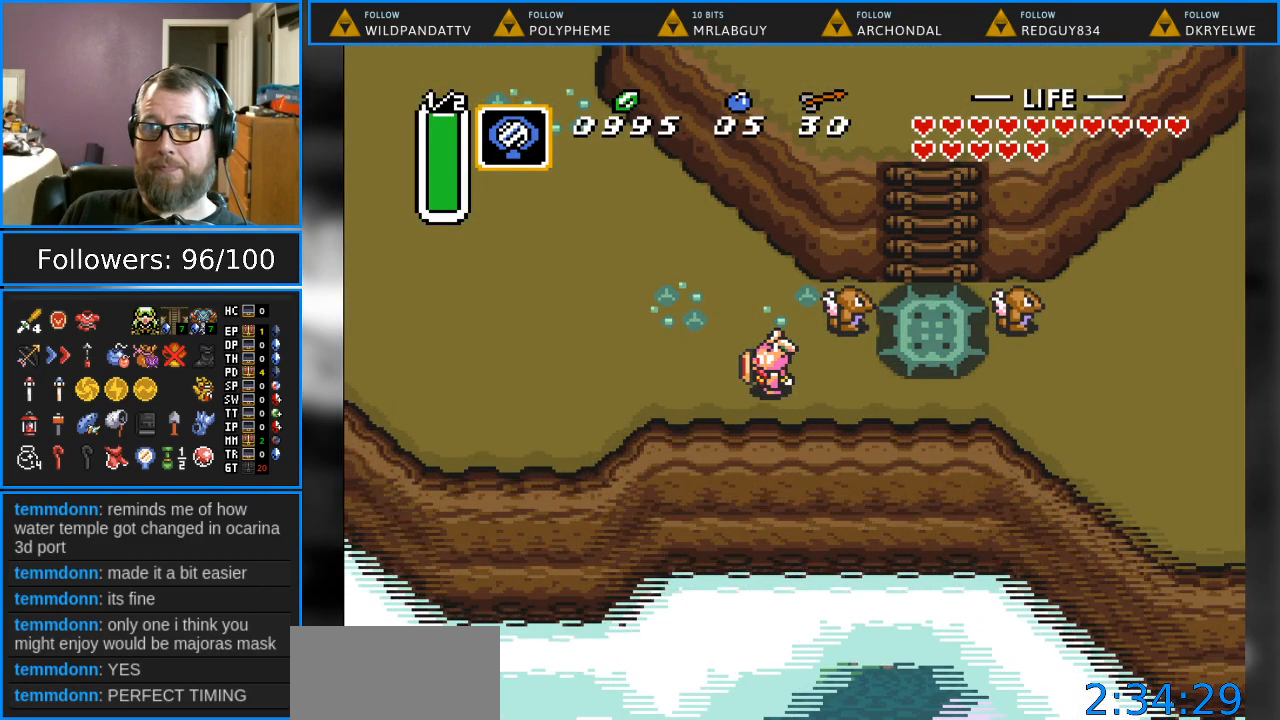
{"buttons": ["DPAD_LEFT"], "events": [[33, "DPAD_LEFT", "down"]]}
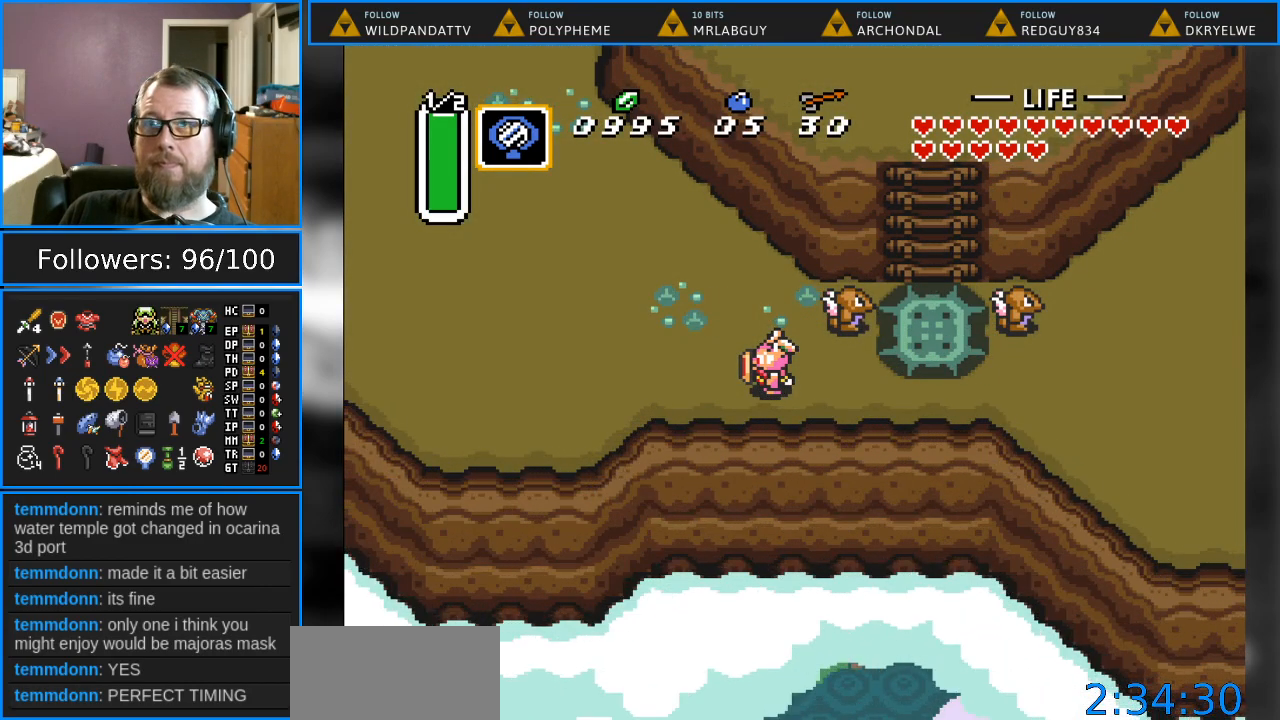
{"buttons": ["DPAD_LEFT"], "events": []}
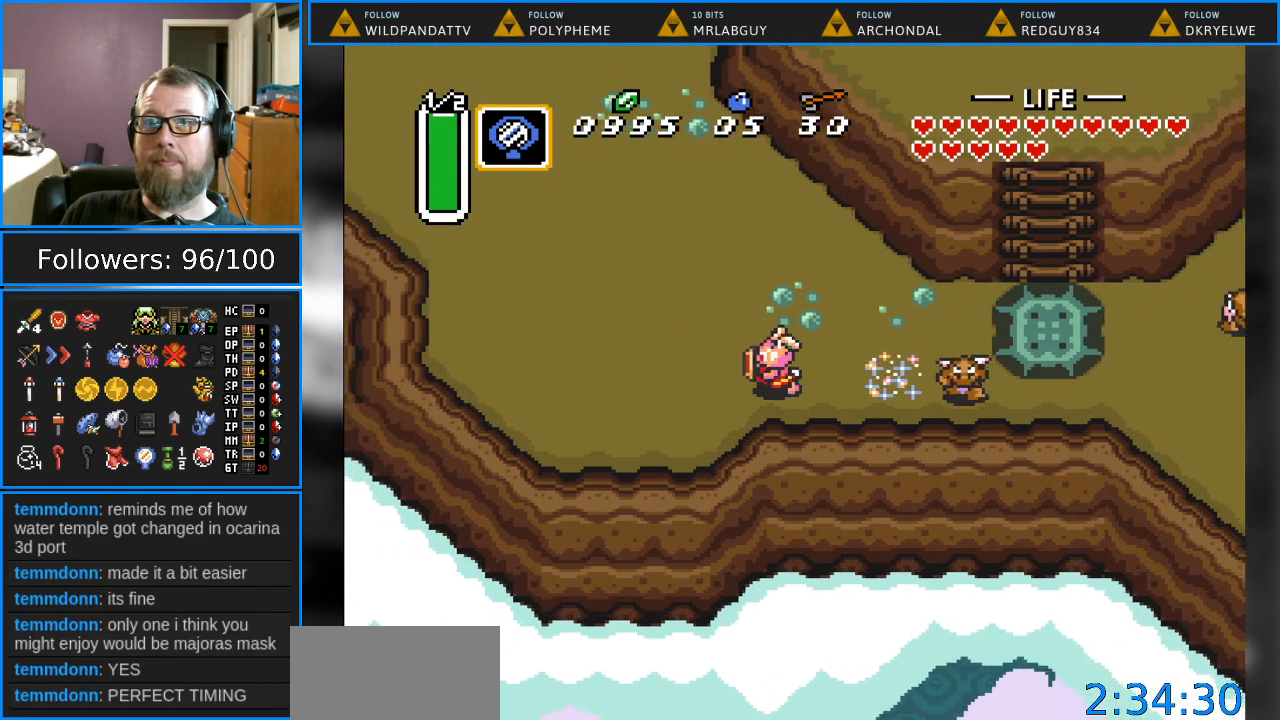
{"buttons": [], "events": [[33, "START", "down"], [117, "DPAD_LEFT", "up"], [267, "START", "up"]]}